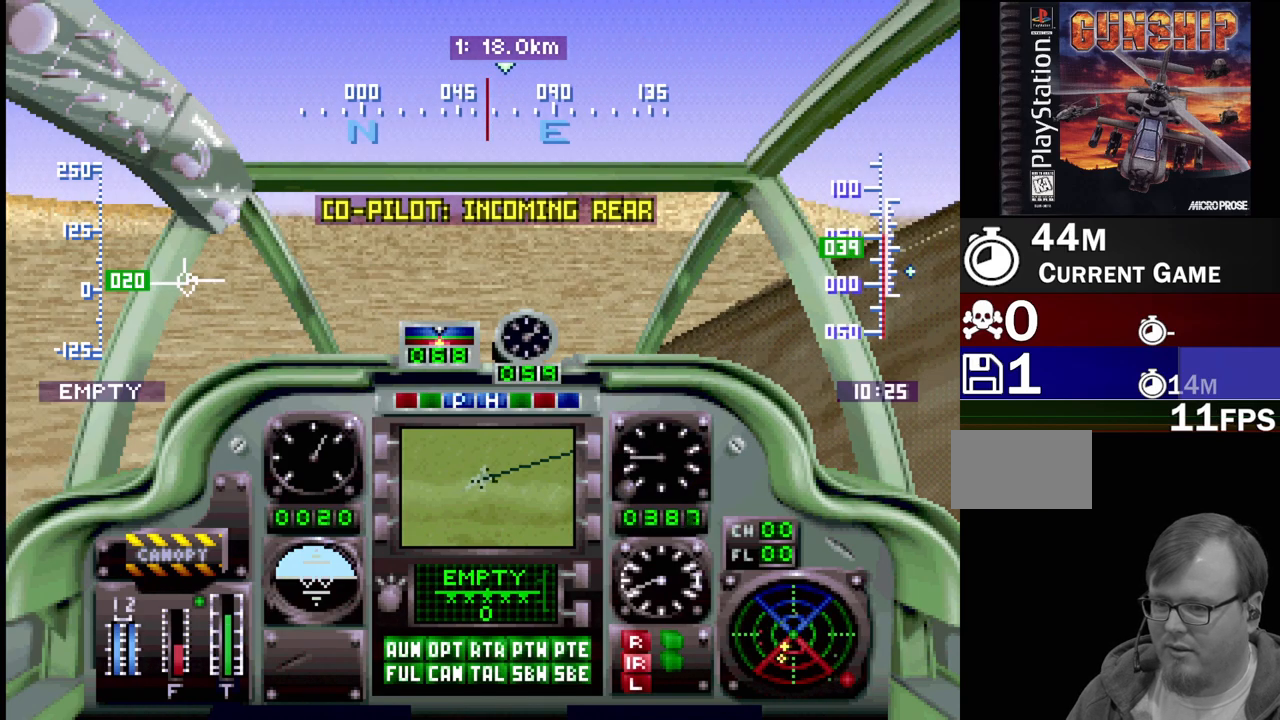
Gameplay with a controller (PlayStation layout); each line is a JSON object with the inputs held at the frame after it. "events" lists button and stick changes between this image and that frame as [ms after this image, input, new state], when the widget could be followed in between. Not read: L3 R3.
{"buttons": ["R1", "DPAD_UP"], "events": [[67, "DPAD_LEFT", "up"], [83, "DPAD_RIGHT", "down"], [283, "DPAD_RIGHT", "up"], [367, "DPAD_UP", "up"], [450, "DPAD_UP", "down"]]}
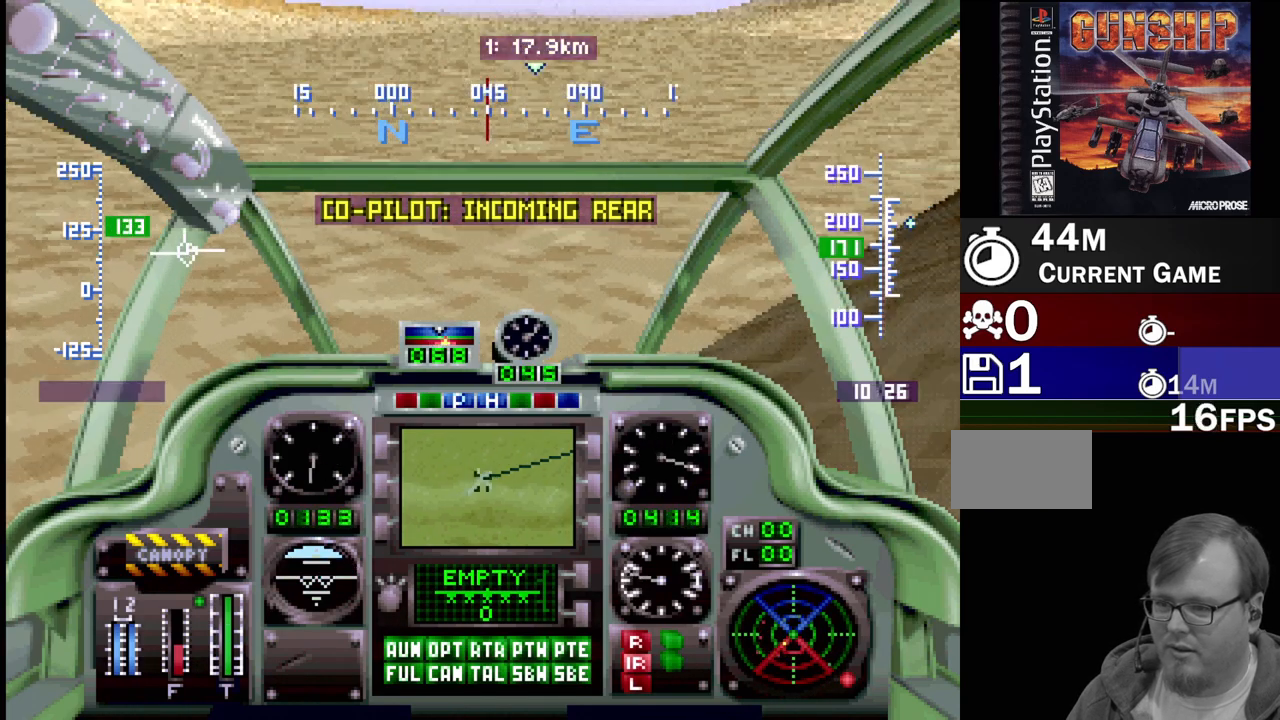
{"buttons": ["R1", "DPAD_UP"], "events": [[67, "DPAD_RIGHT", "down"], [167, "DPAD_RIGHT", "up"], [317, "DPAD_RIGHT", "down"], [483, "DPAD_RIGHT", "up"]]}
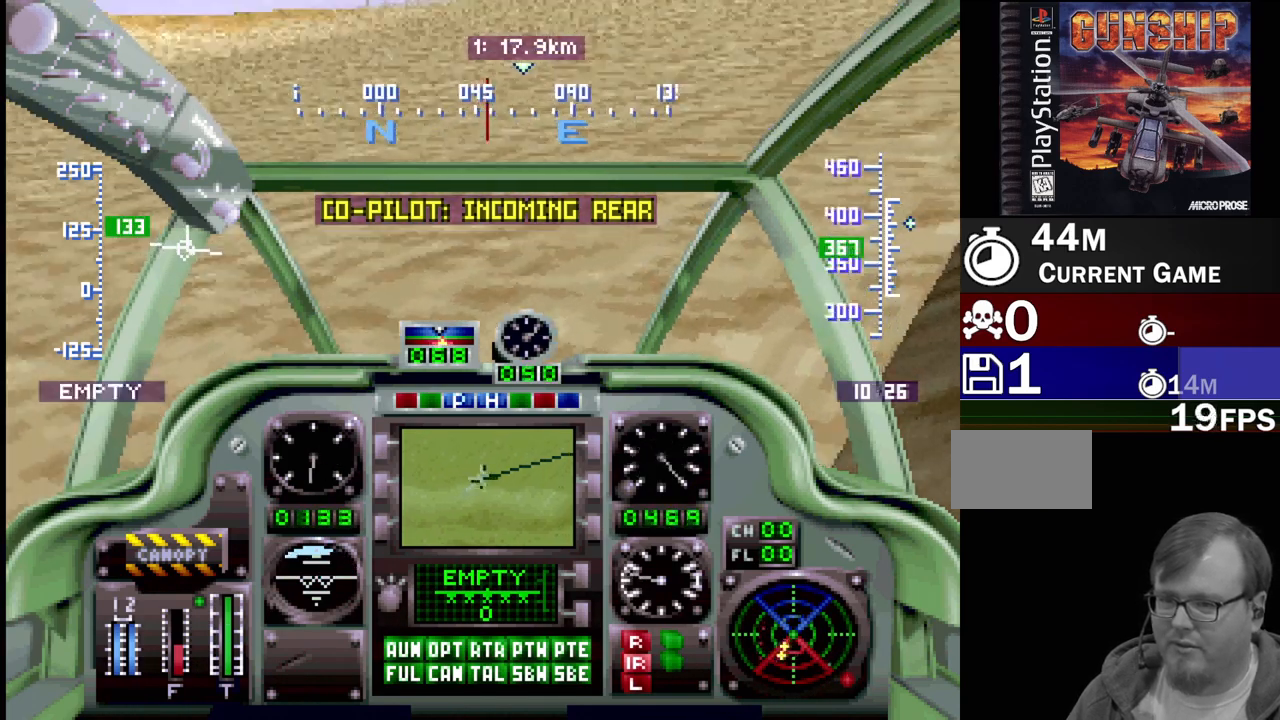
{"buttons": ["R1", "DPAD_UP"], "events": [[233, "DPAD_RIGHT", "down"], [367, "DPAD_RIGHT", "up"]]}
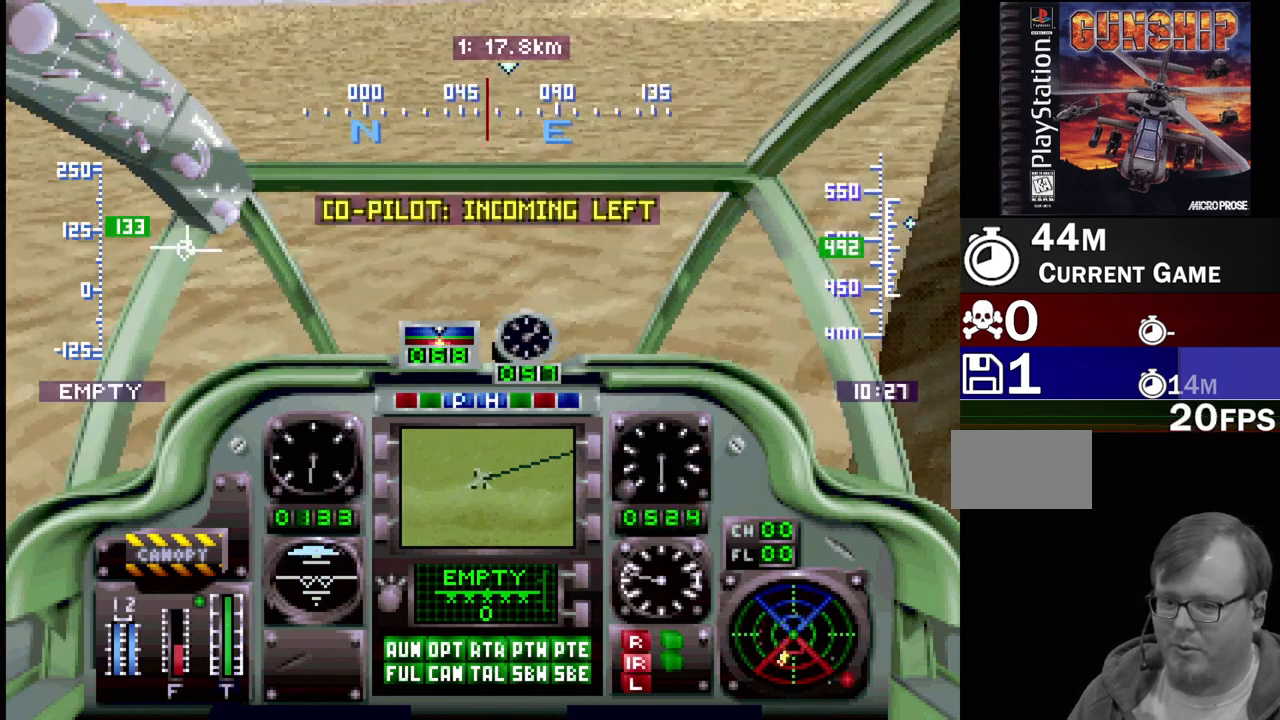
{"buttons": ["R1", "DPAD_UP"], "events": []}
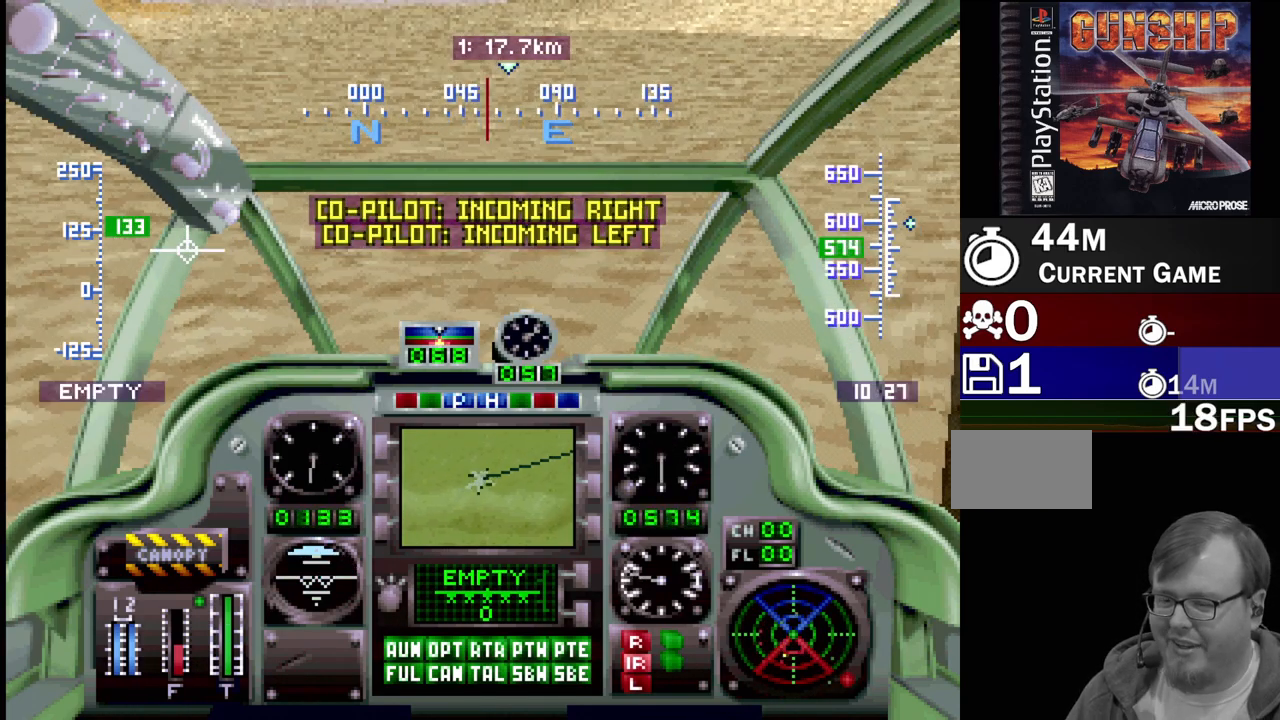
{"buttons": ["R1", "DPAD_UP"], "events": [[83, "DPAD_RIGHT", "down"], [183, "DPAD_RIGHT", "up"]]}
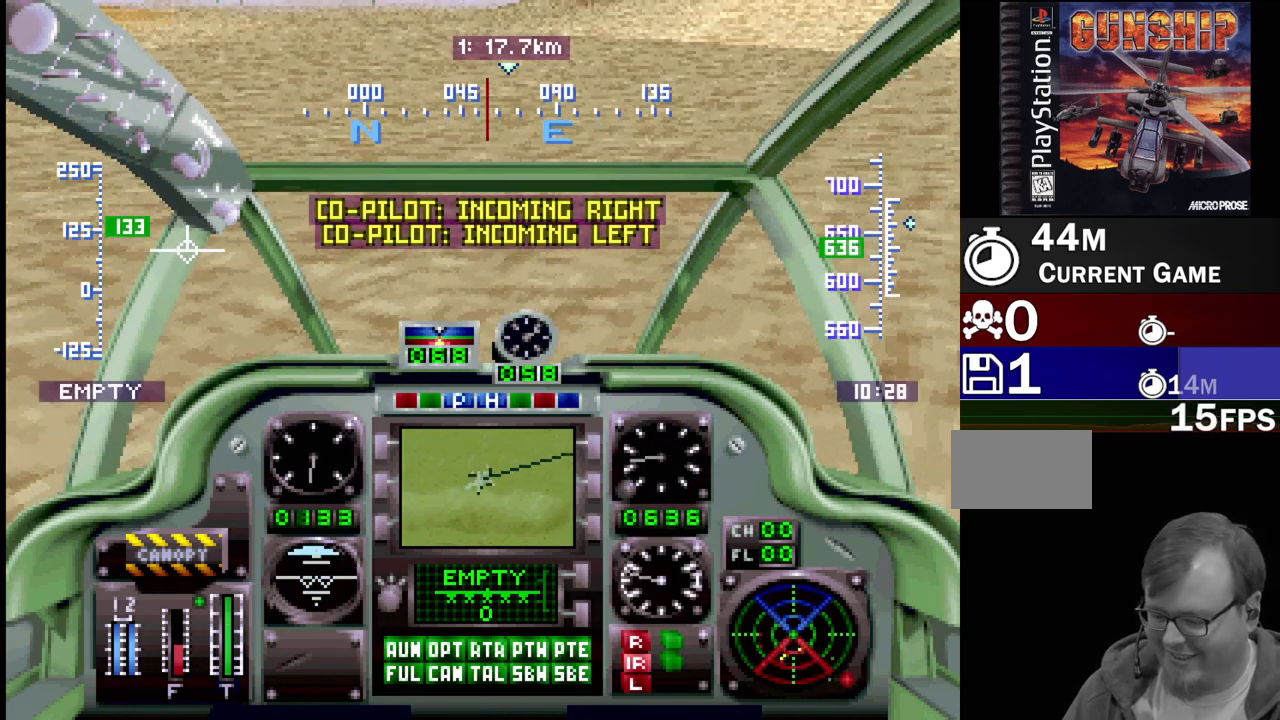
{"buttons": ["R1", "DPAD_UP"], "events": []}
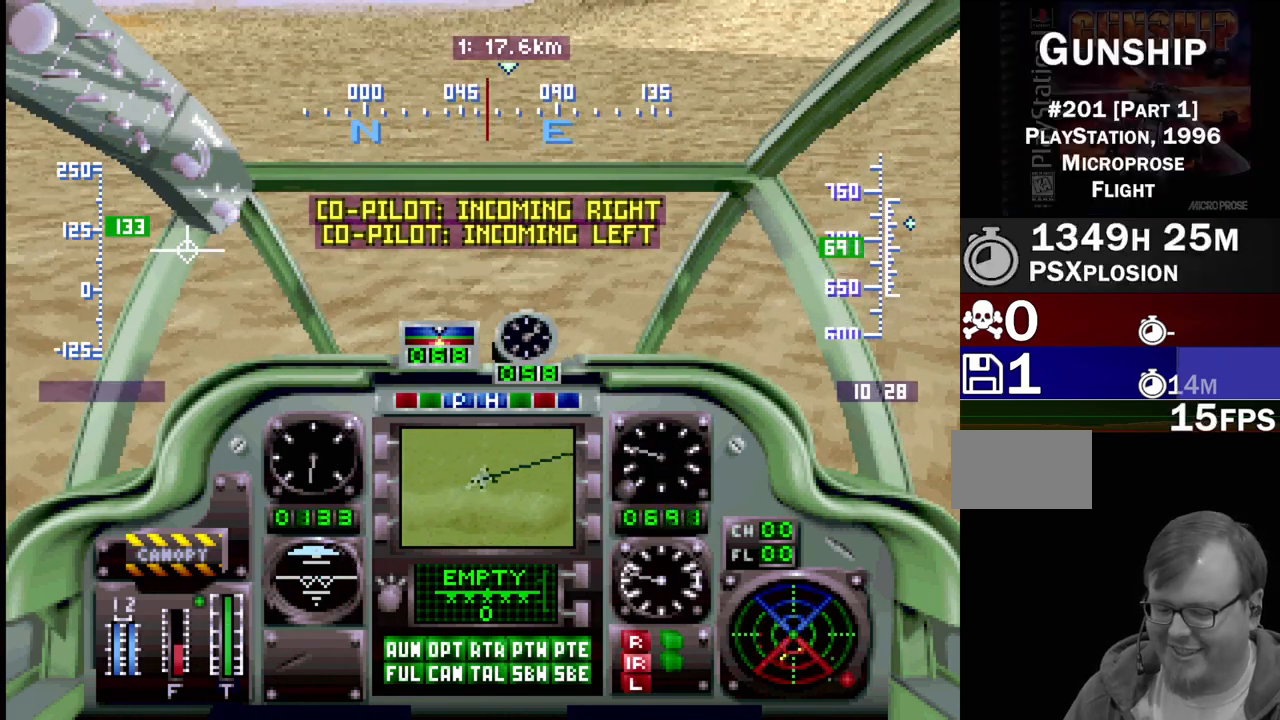
{"buttons": ["R1", "DPAD_UP"], "events": []}
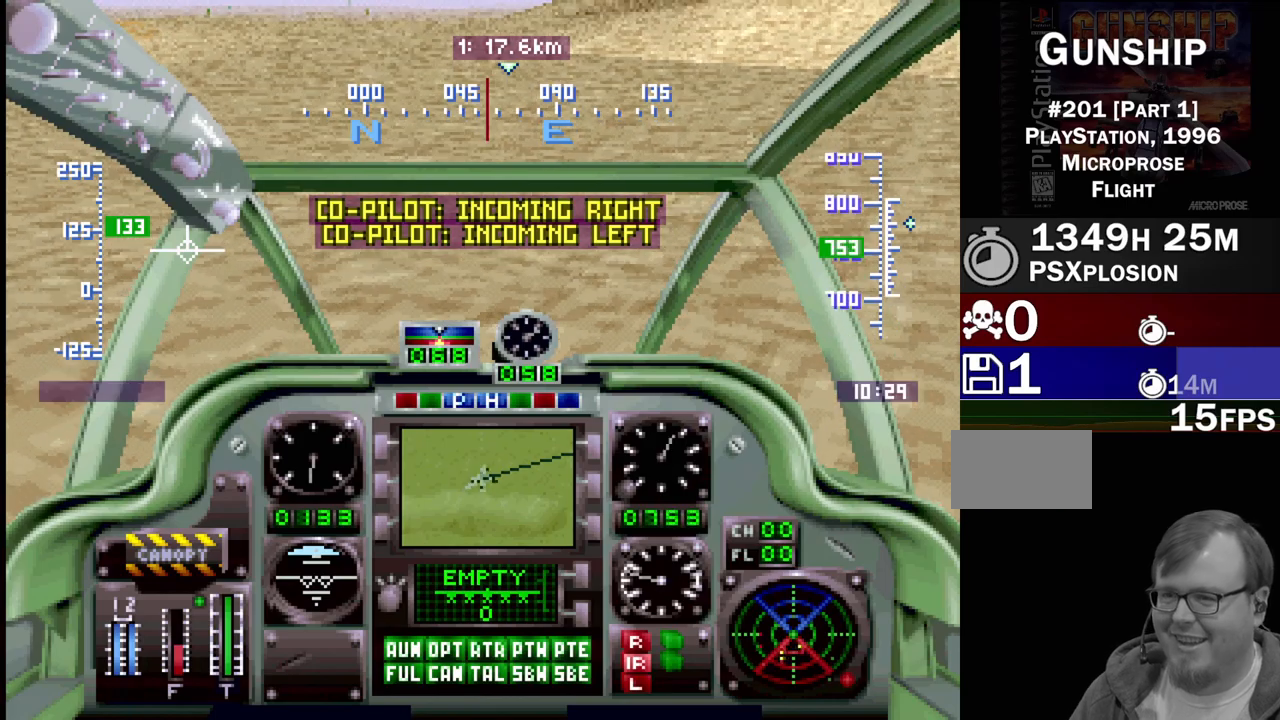
{"buttons": ["R1", "DPAD_UP"], "events": [[150, "DPAD_RIGHT", "down"], [250, "DPAD_RIGHT", "up"]]}
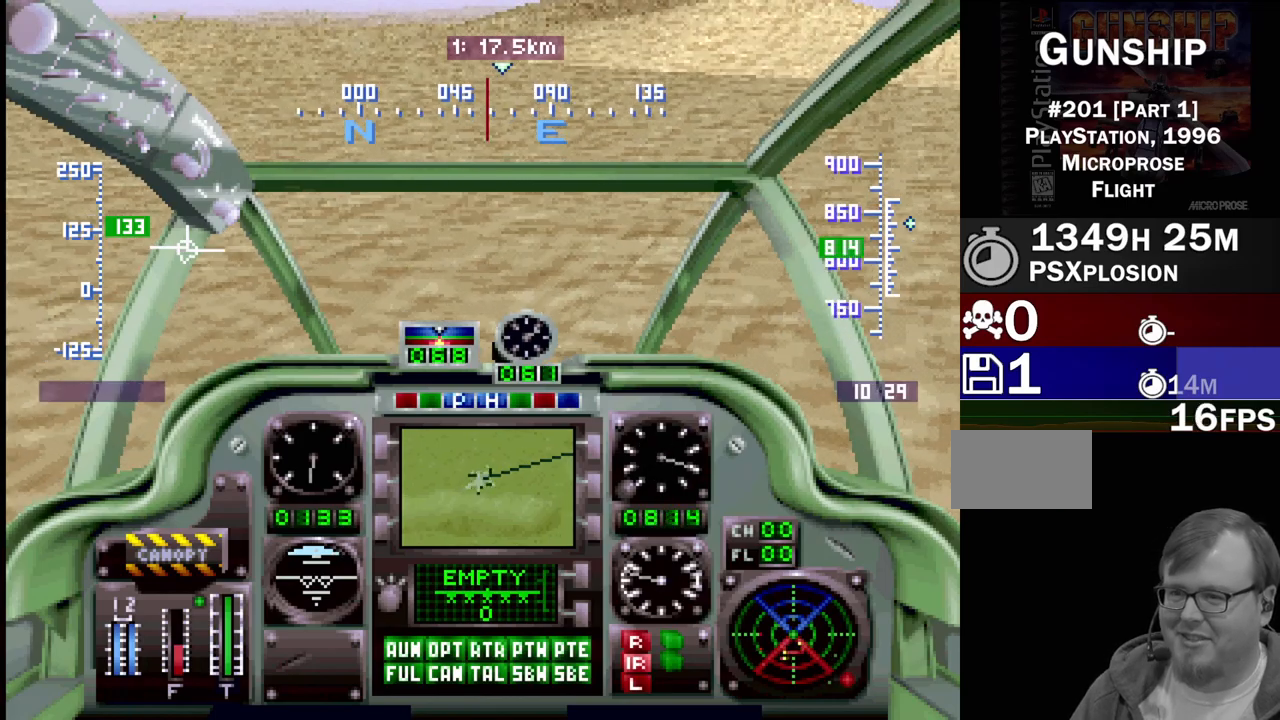
{"buttons": ["R1", "DPAD_UP"], "events": [[167, "DPAD_RIGHT", "down"], [300, "DPAD_RIGHT", "up"]]}
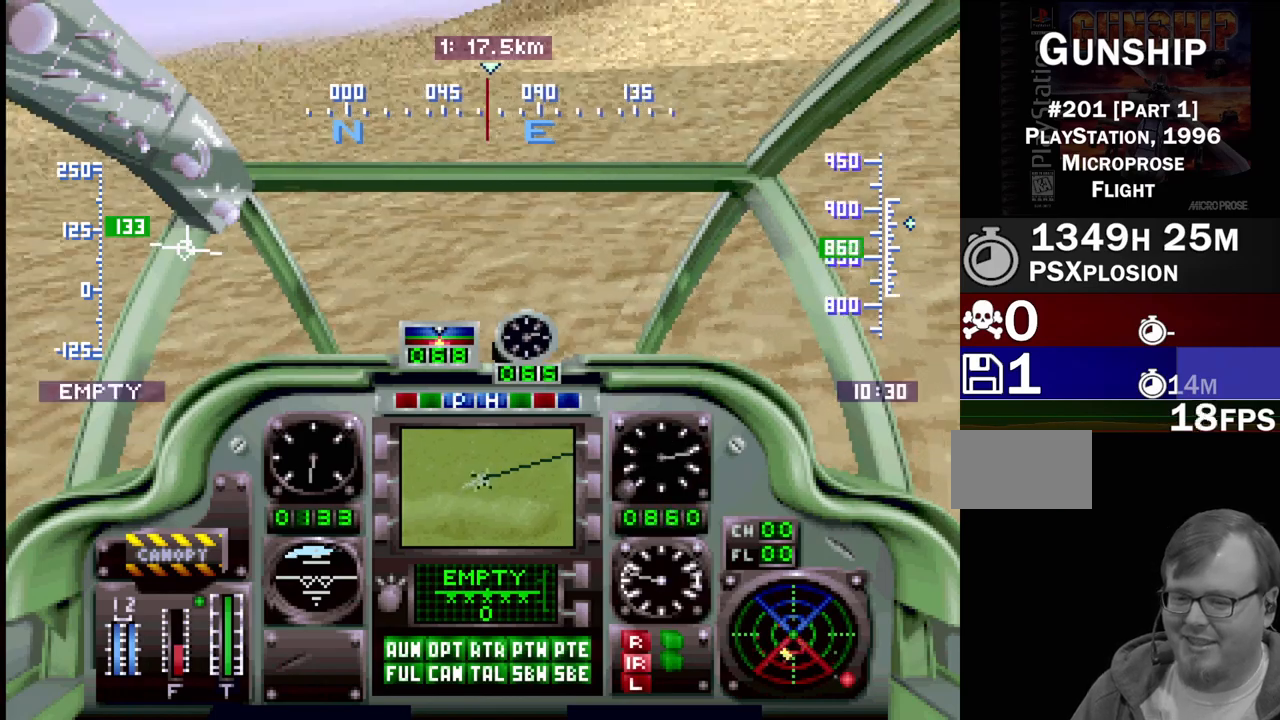
{"buttons": ["R1", "DPAD_UP"], "events": []}
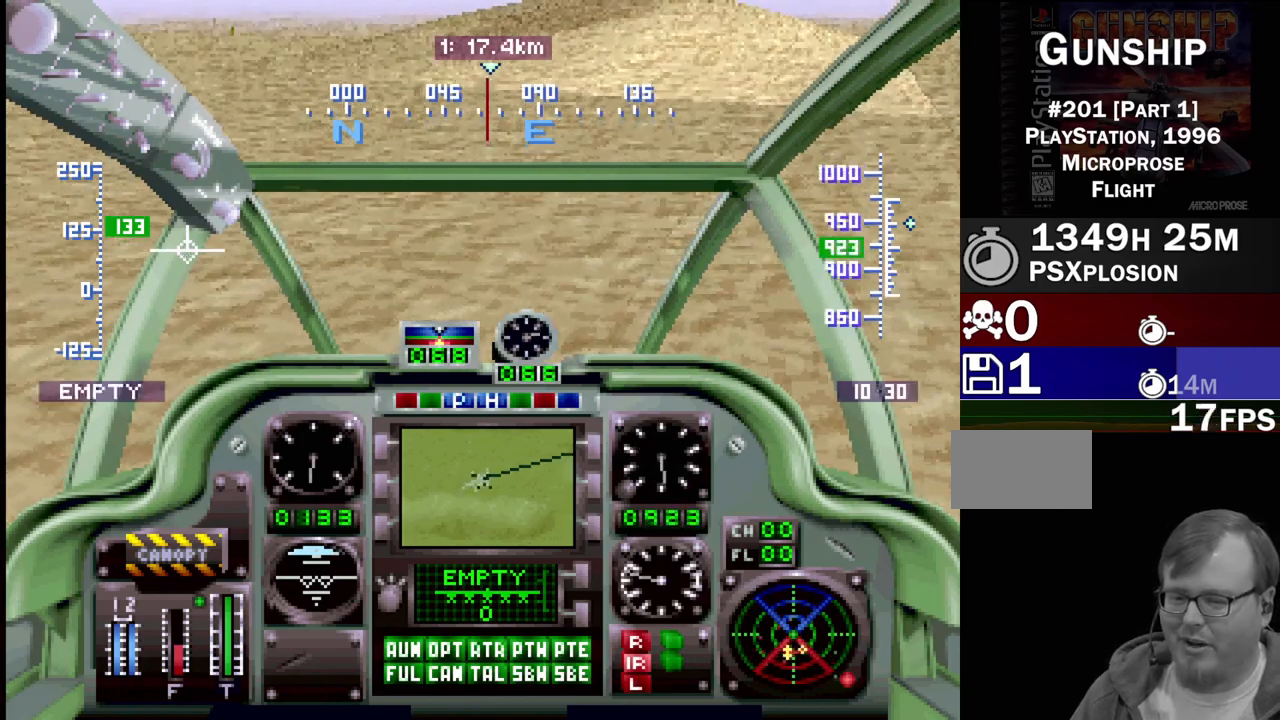
{"buttons": ["R1", "DPAD_UP"], "events": [[200, "DPAD_RIGHT", "down"], [300, "DPAD_RIGHT", "up"]]}
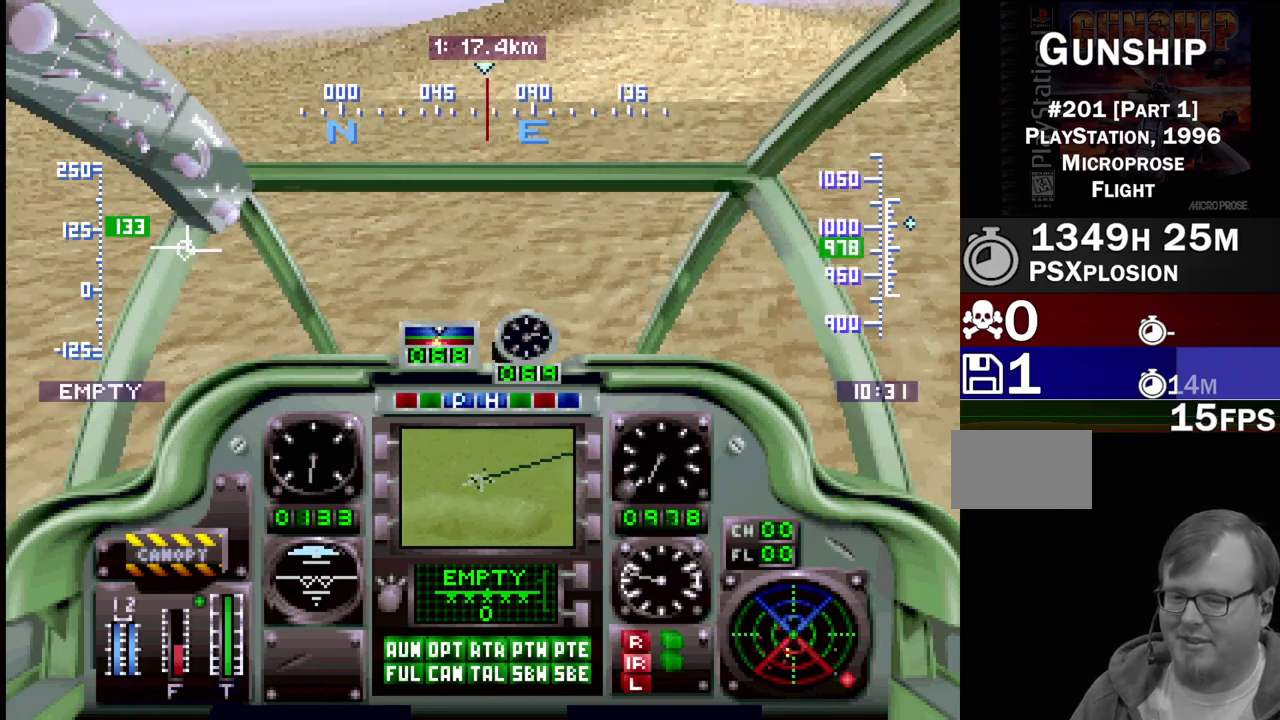
{"buttons": ["R1", "DPAD_UP"], "events": []}
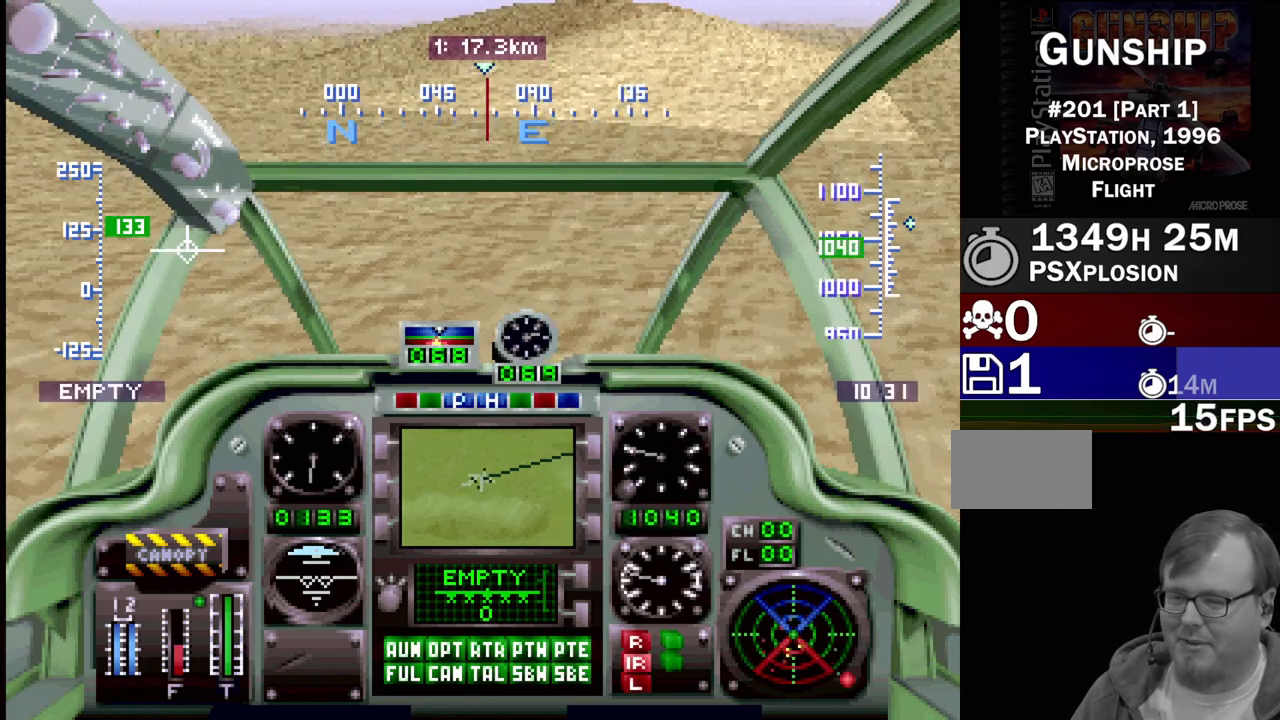
{"buttons": ["R1", "DPAD_UP"], "events": []}
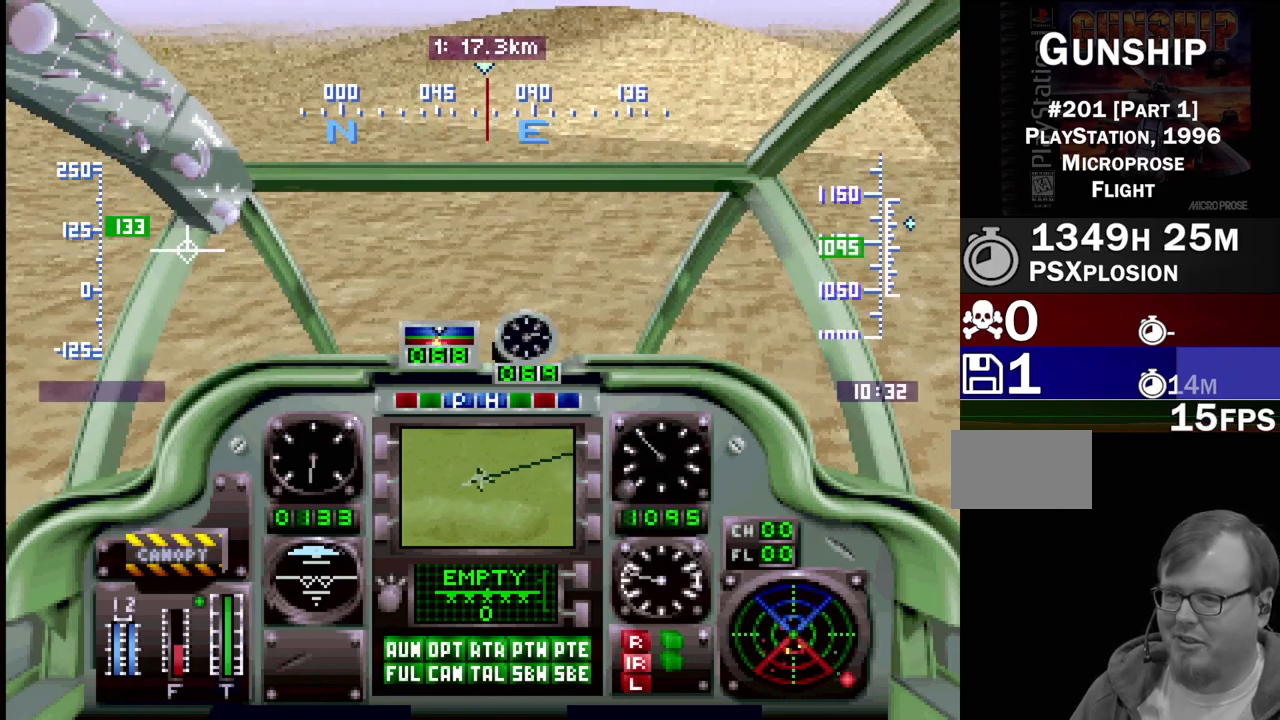
{"buttons": ["R1", "DPAD_UP", "DPAD_LEFT"], "events": [[500, "DPAD_LEFT", "down"]]}
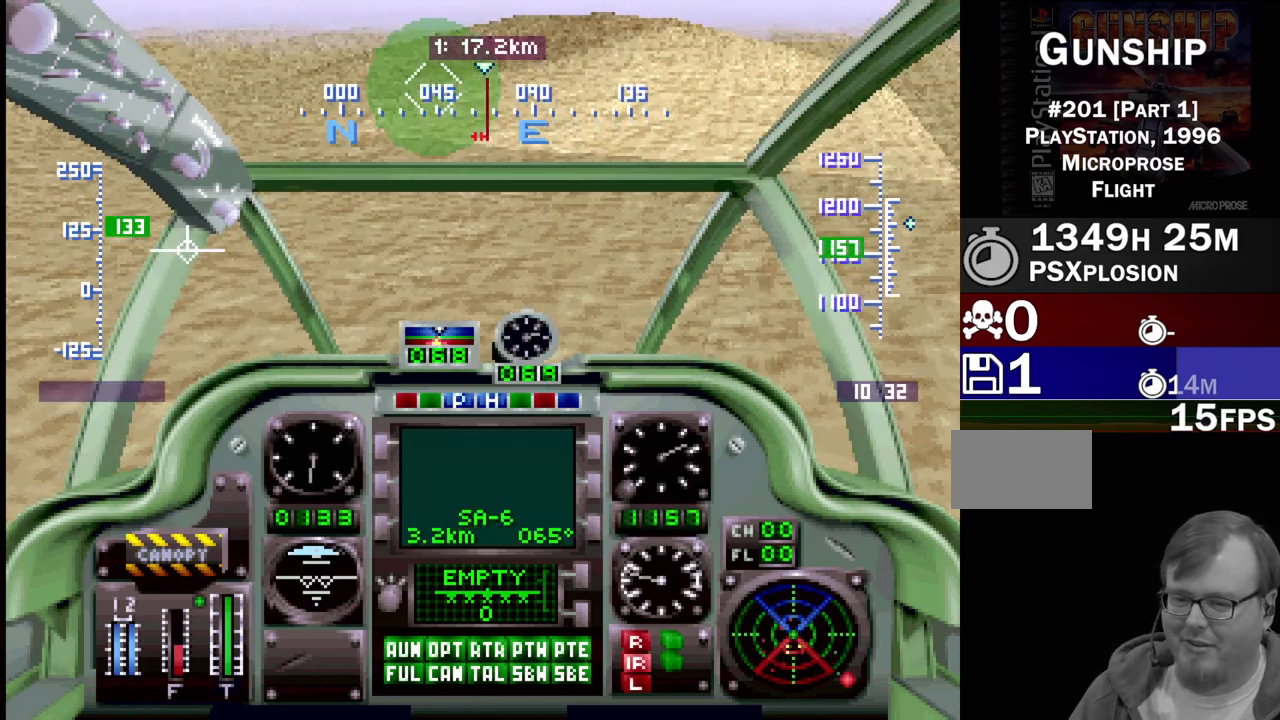
{"buttons": ["DPAD_UP"], "events": [[83, "DPAD_LEFT", "up"], [250, "R1", "up"]]}
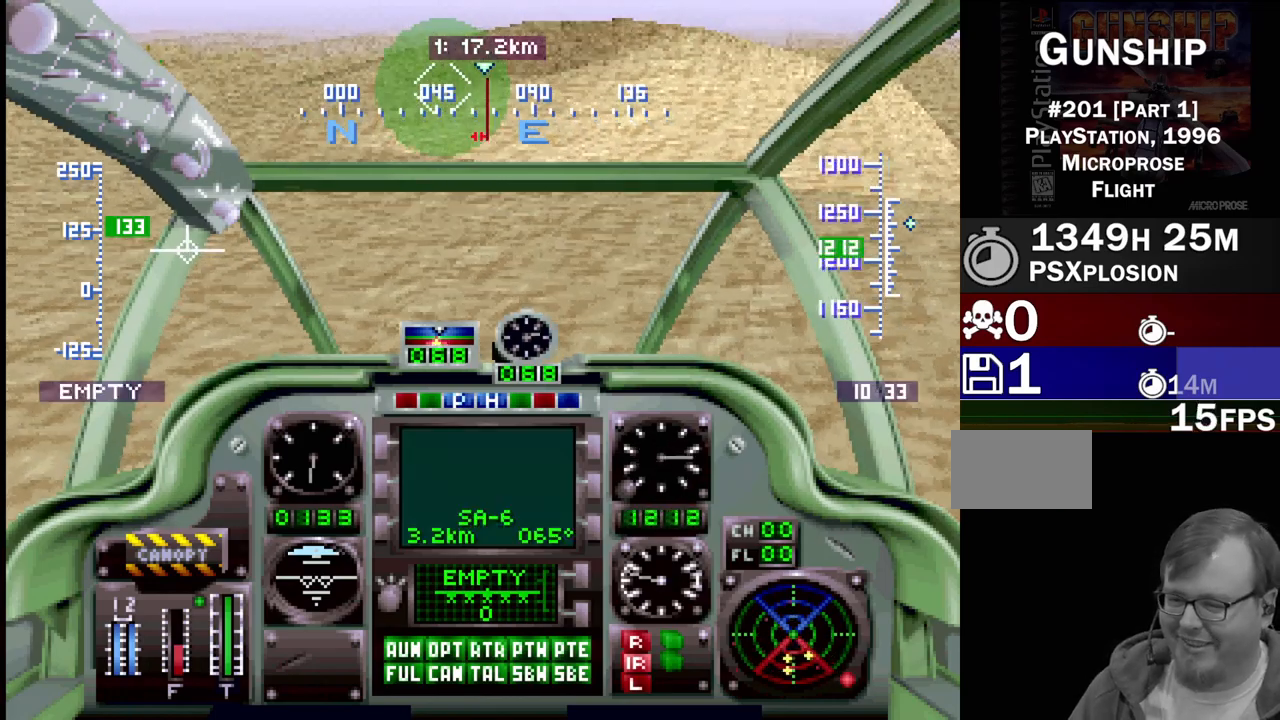
{"buttons": ["DPAD_UP"], "events": []}
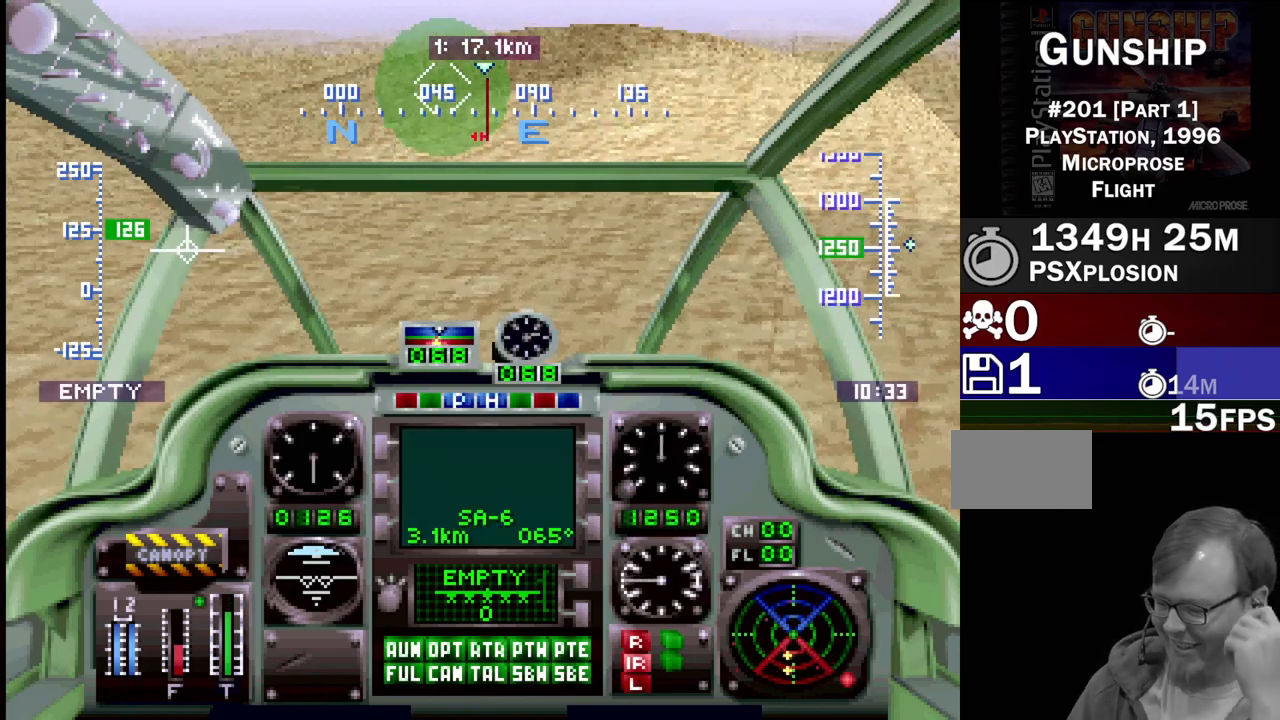
{"buttons": ["DPAD_UP"], "events": []}
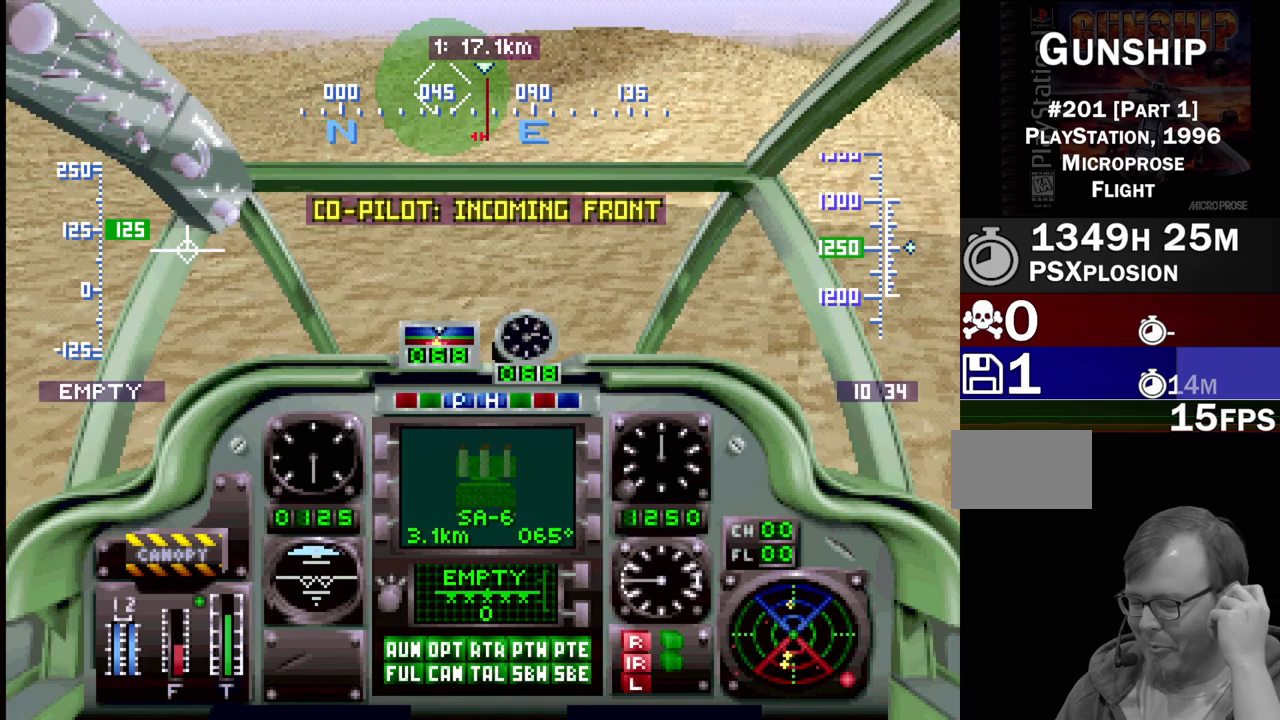
{"buttons": ["DPAD_UP"], "events": []}
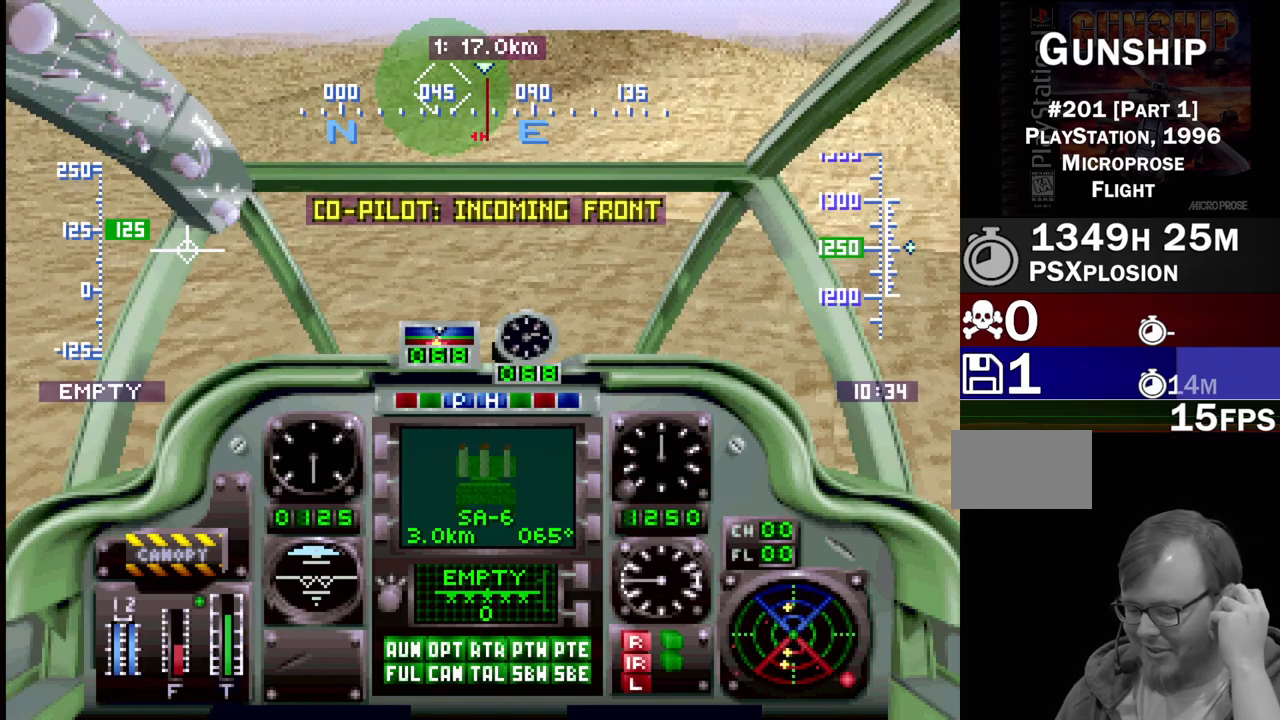
{"buttons": ["DPAD_UP"], "events": []}
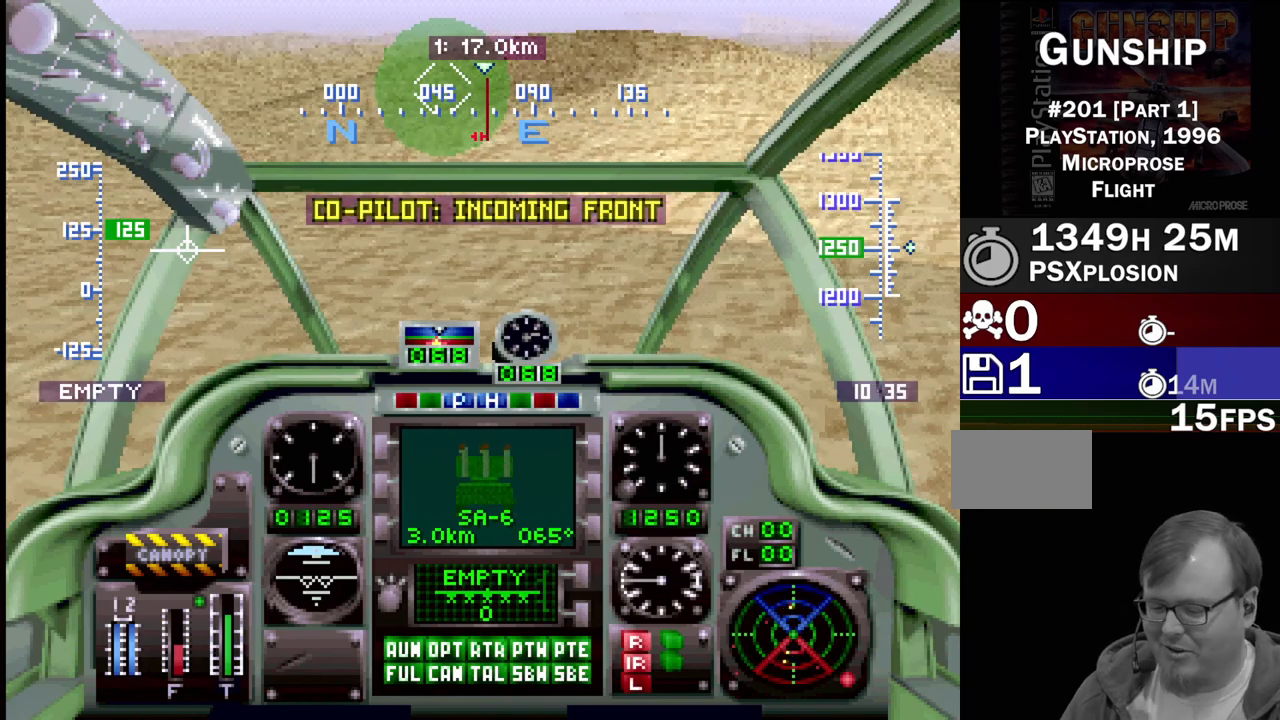
{"buttons": ["DPAD_UP"], "events": []}
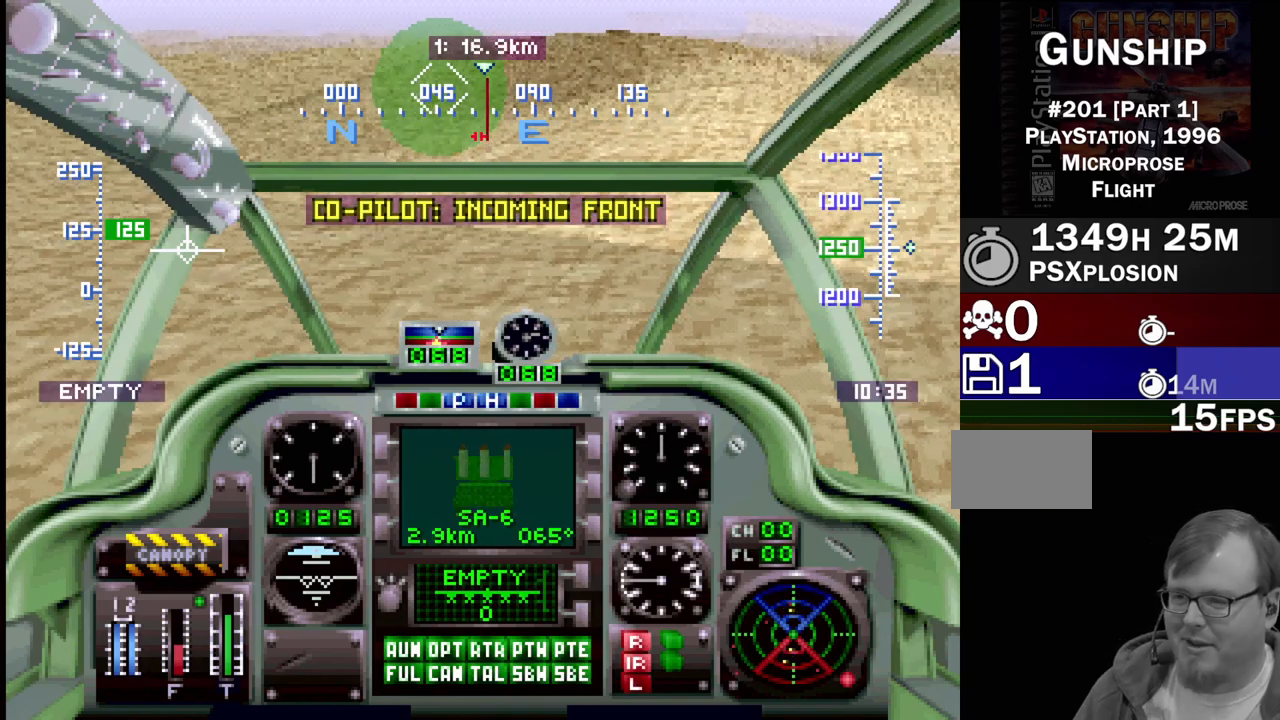
{"buttons": ["R1", "DPAD_UP"], "events": [[150, "R1", "down"], [300, "DPAD_LEFT", "down"], [483, "DPAD_LEFT", "up"]]}
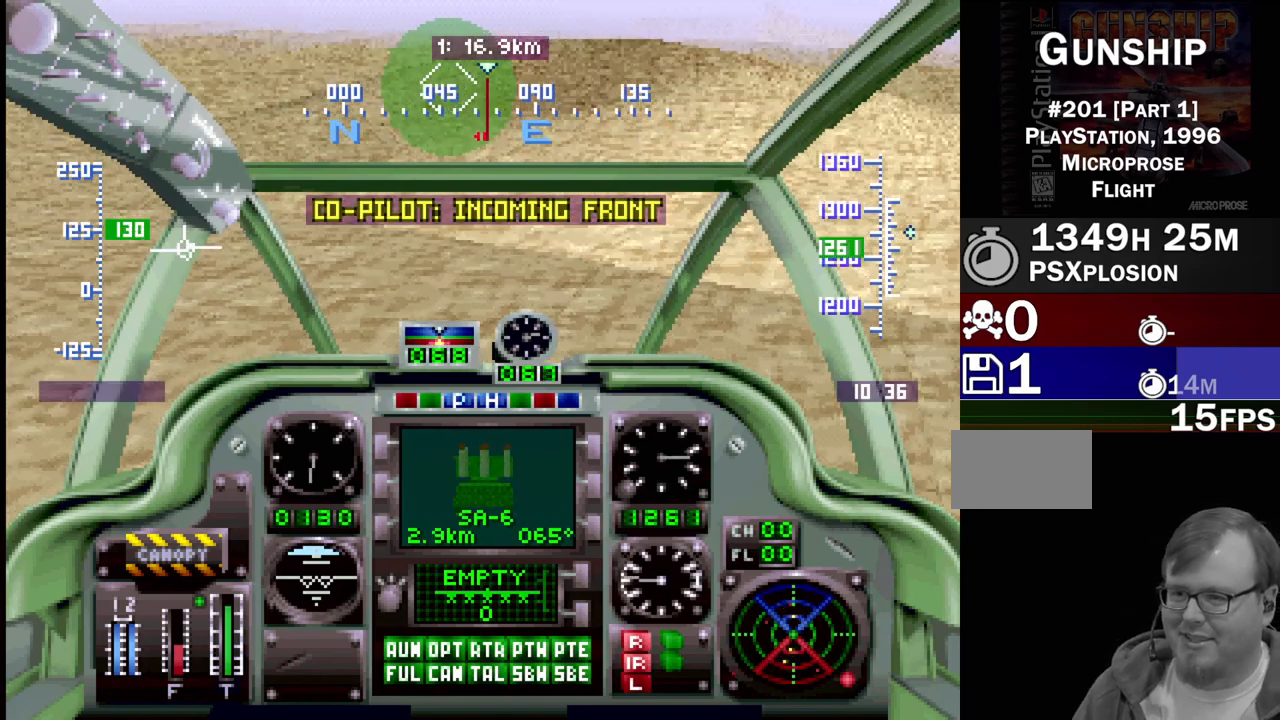
{"buttons": ["R1", "DPAD_UP", "DPAD_RIGHT"], "events": [[417, "DPAD_RIGHT", "down"]]}
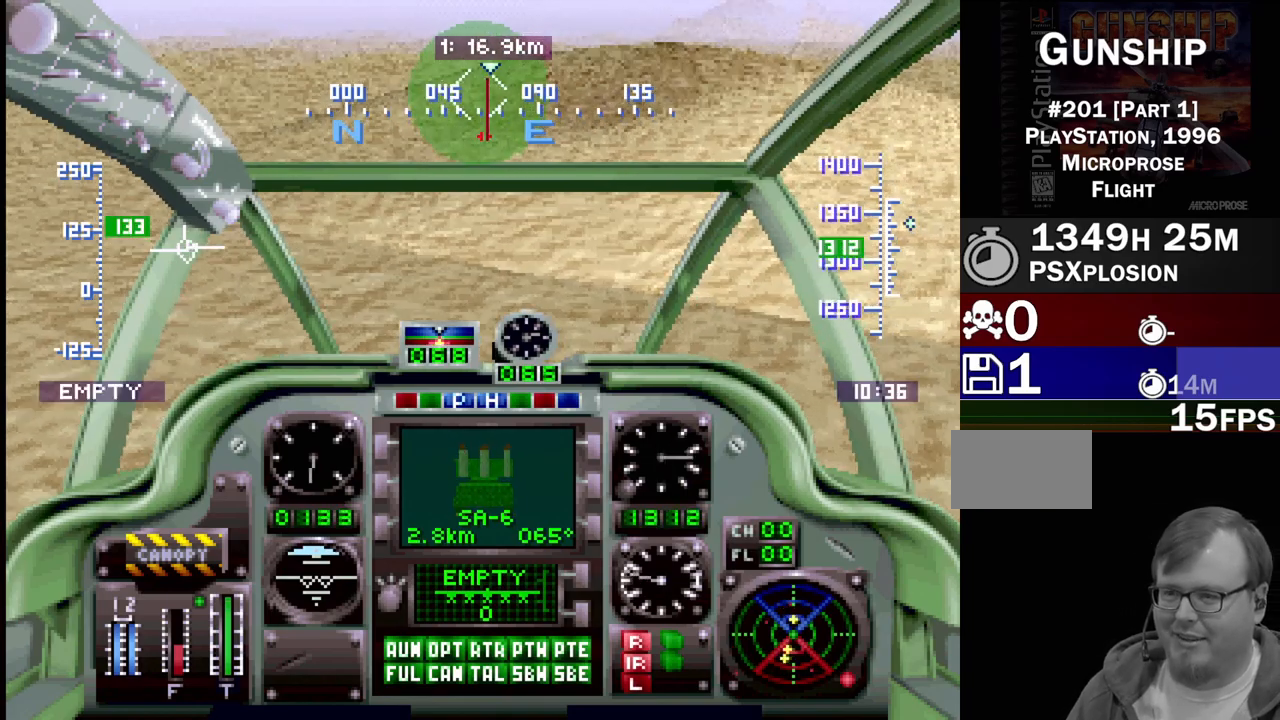
{"buttons": ["R1", "DPAD_UP"], "events": [[167, "DPAD_RIGHT", "up"]]}
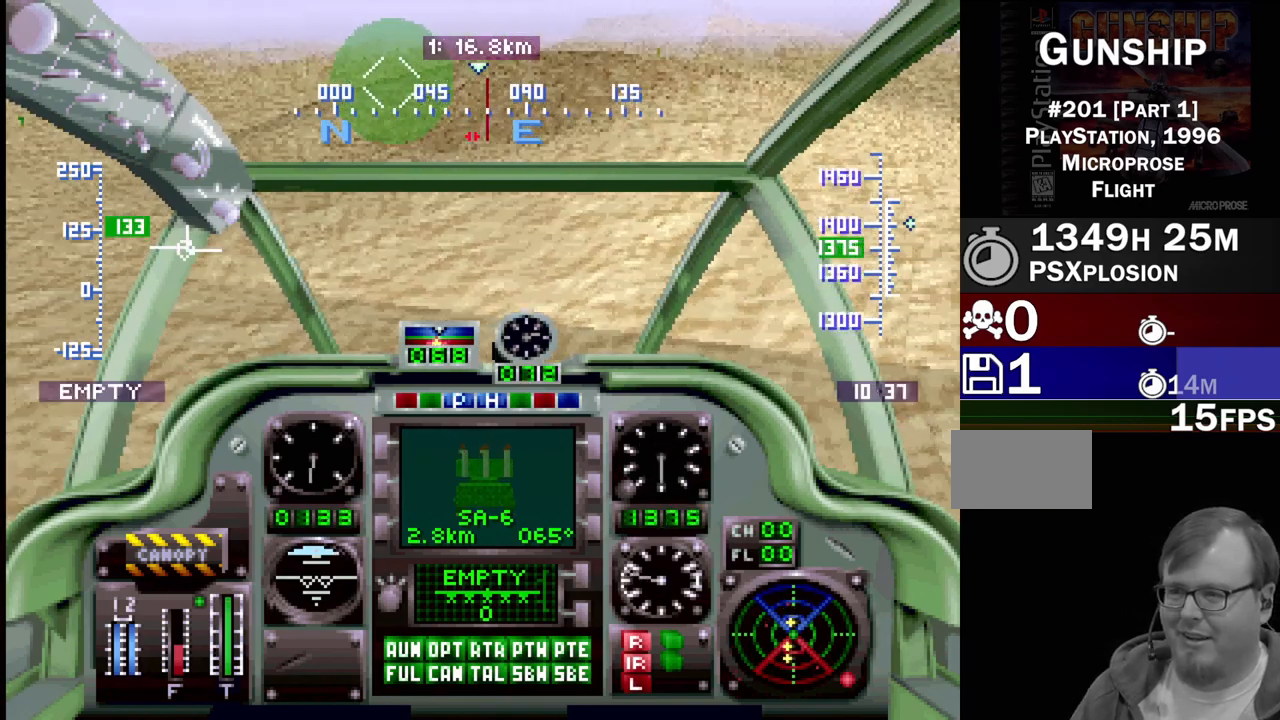
{"buttons": ["R1", "DPAD_UP"], "events": [[100, "DPAD_LEFT", "down"], [333, "DPAD_LEFT", "up"]]}
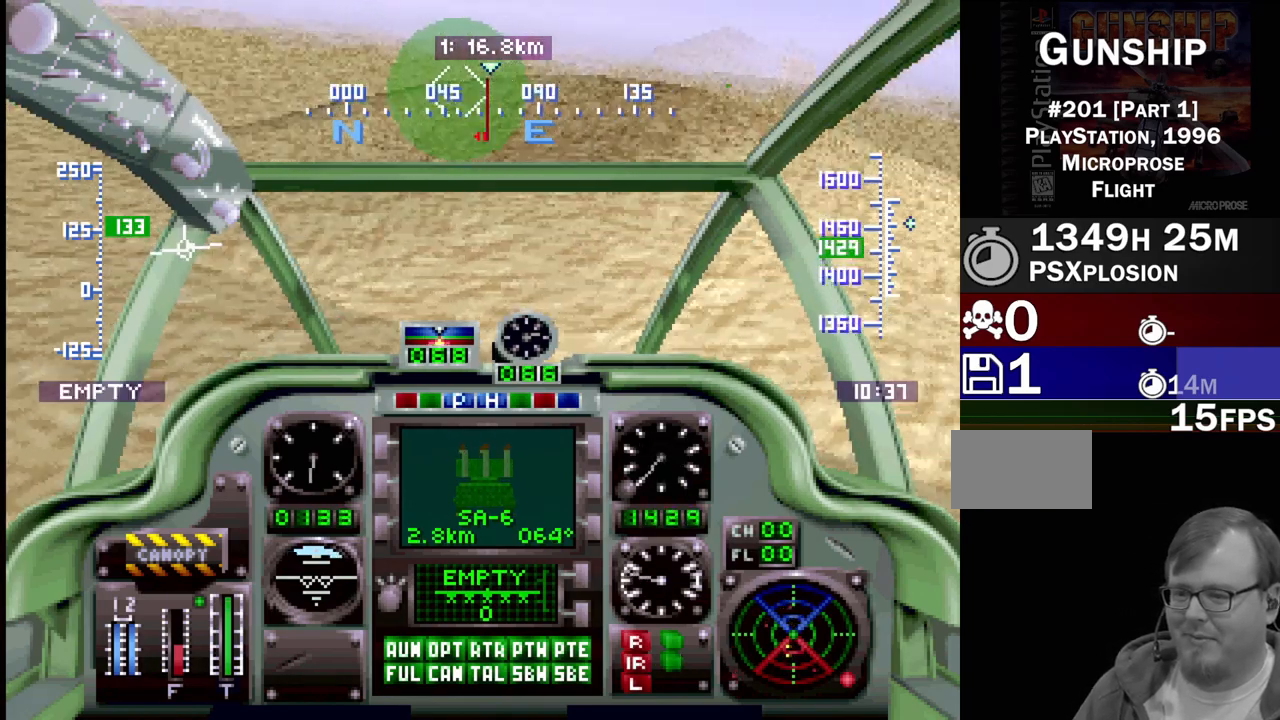
{"buttons": ["R1", "DPAD_UP"], "events": [[167, "DPAD_RIGHT", "down"], [400, "DPAD_RIGHT", "up"]]}
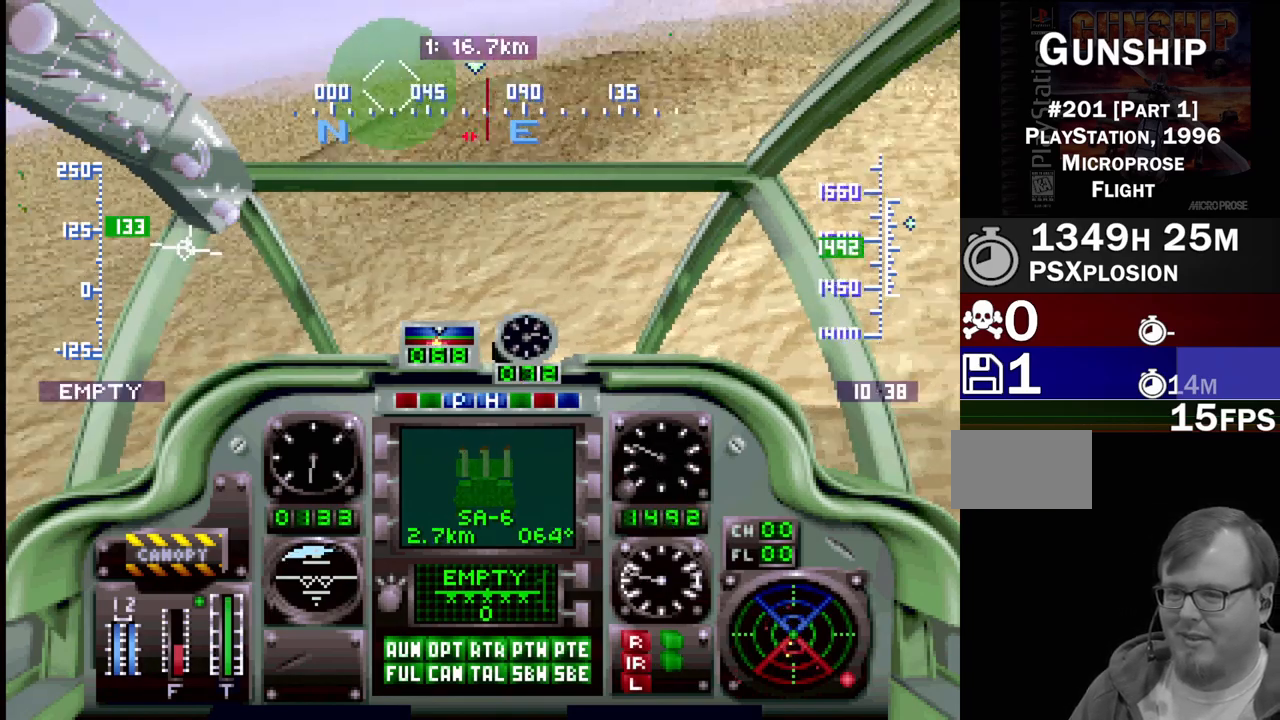
{"buttons": ["R1", "DPAD_UP"], "events": []}
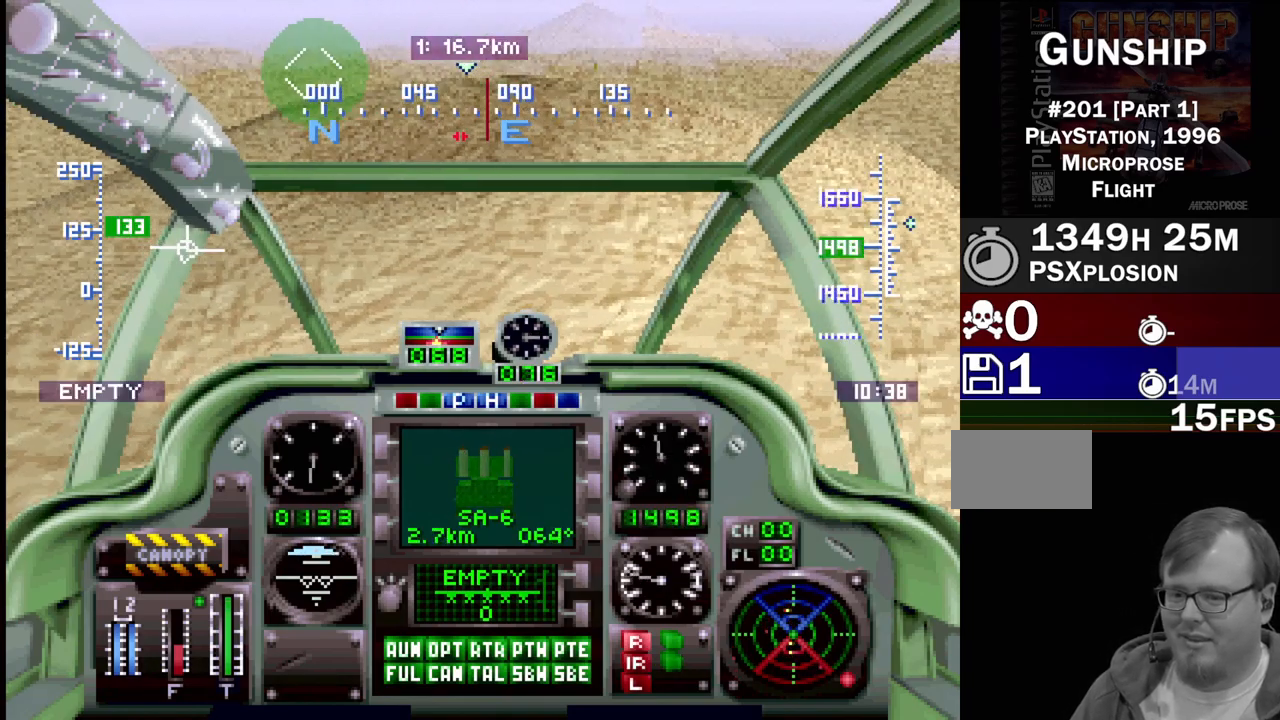
{"buttons": ["R1", "DPAD_UP"], "events": [[117, "DPAD_RIGHT", "down"], [283, "DPAD_RIGHT", "up"]]}
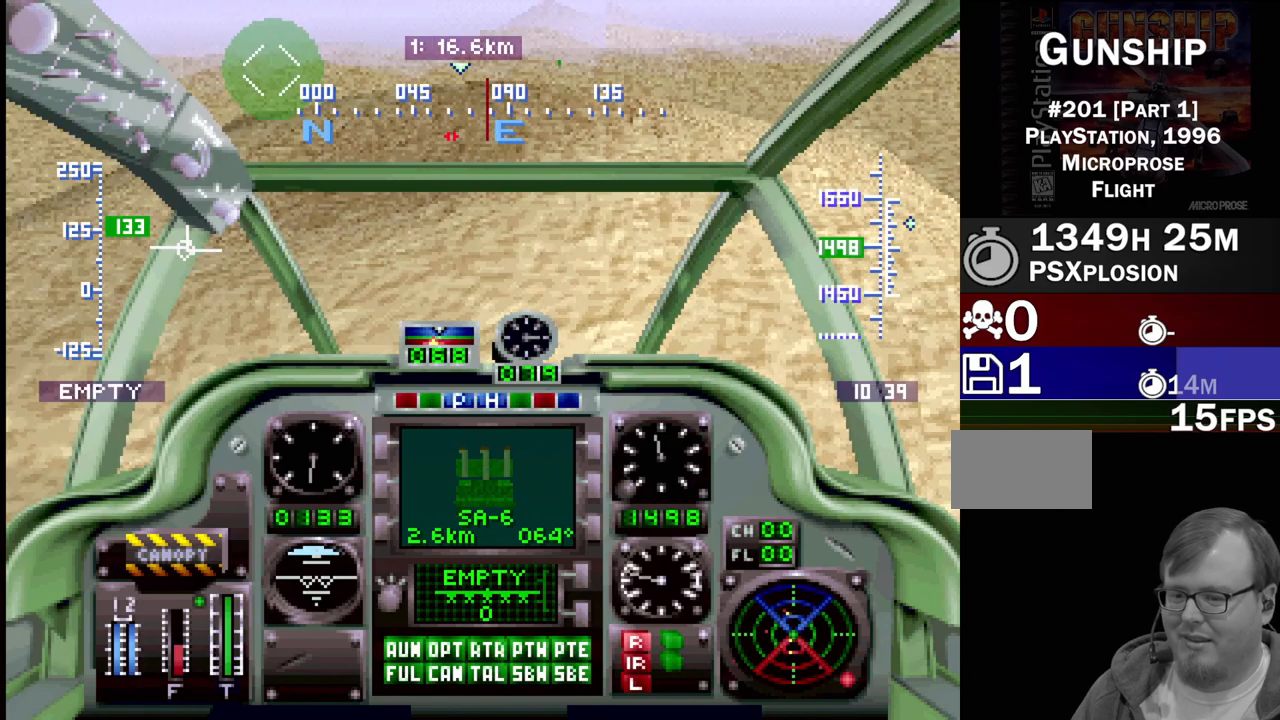
{"buttons": ["R1", "DPAD_UP", "DPAD_RIGHT"], "events": [[350, "DPAD_RIGHT", "down"]]}
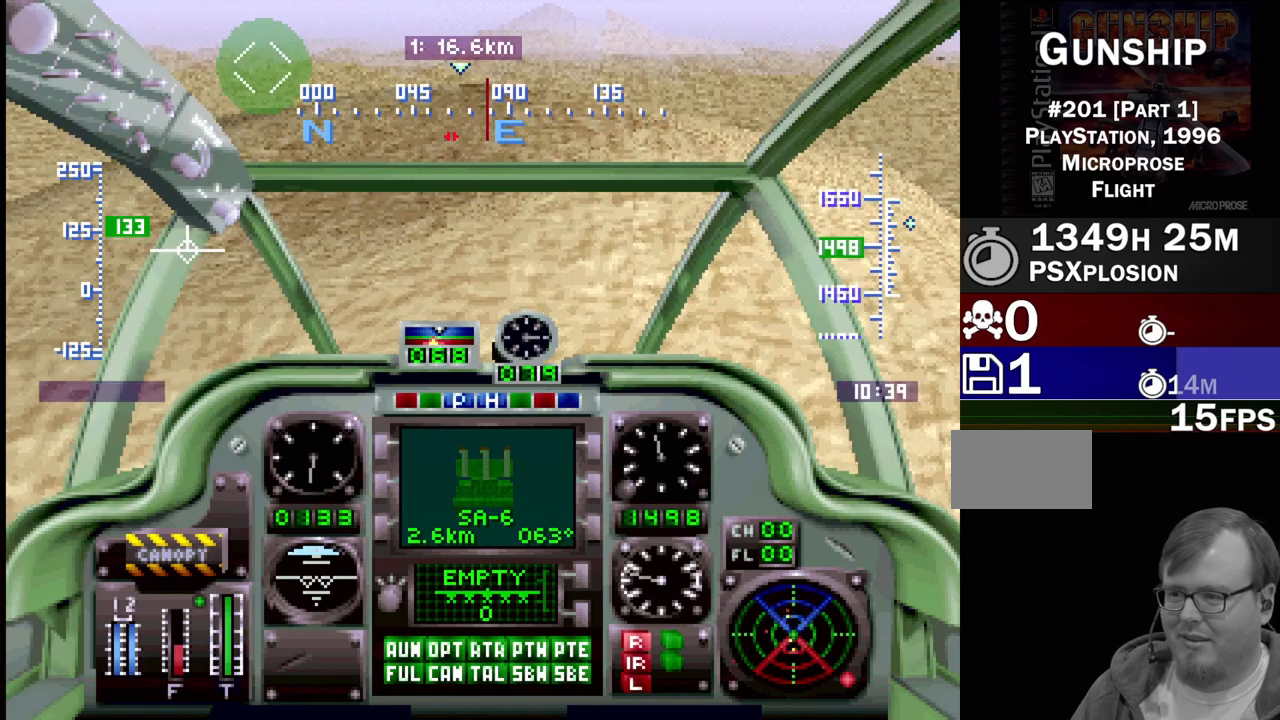
{"buttons": ["R1", "DPAD_UP", "DPAD_LEFT"], "events": [[33, "DPAD_RIGHT", "up"], [233, "DPAD_LEFT", "down"]]}
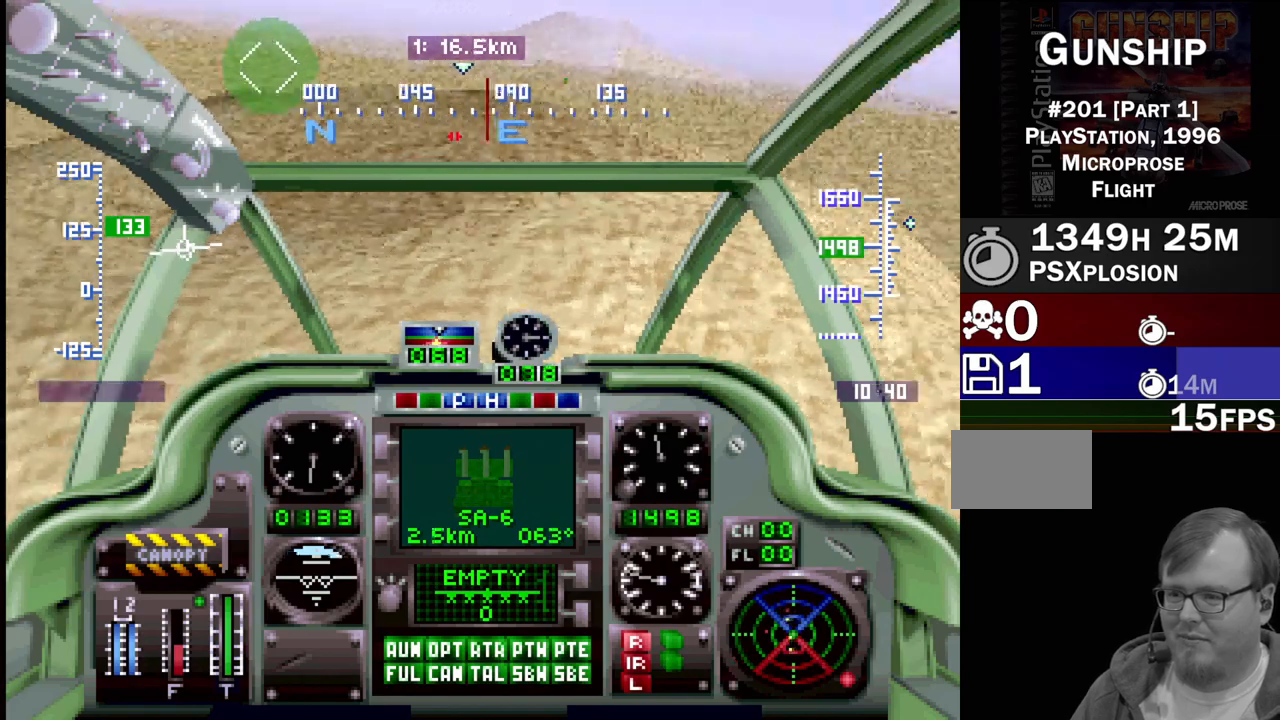
{"buttons": ["R1", "DPAD_UP"], "events": [[83, "DPAD_LEFT", "up"]]}